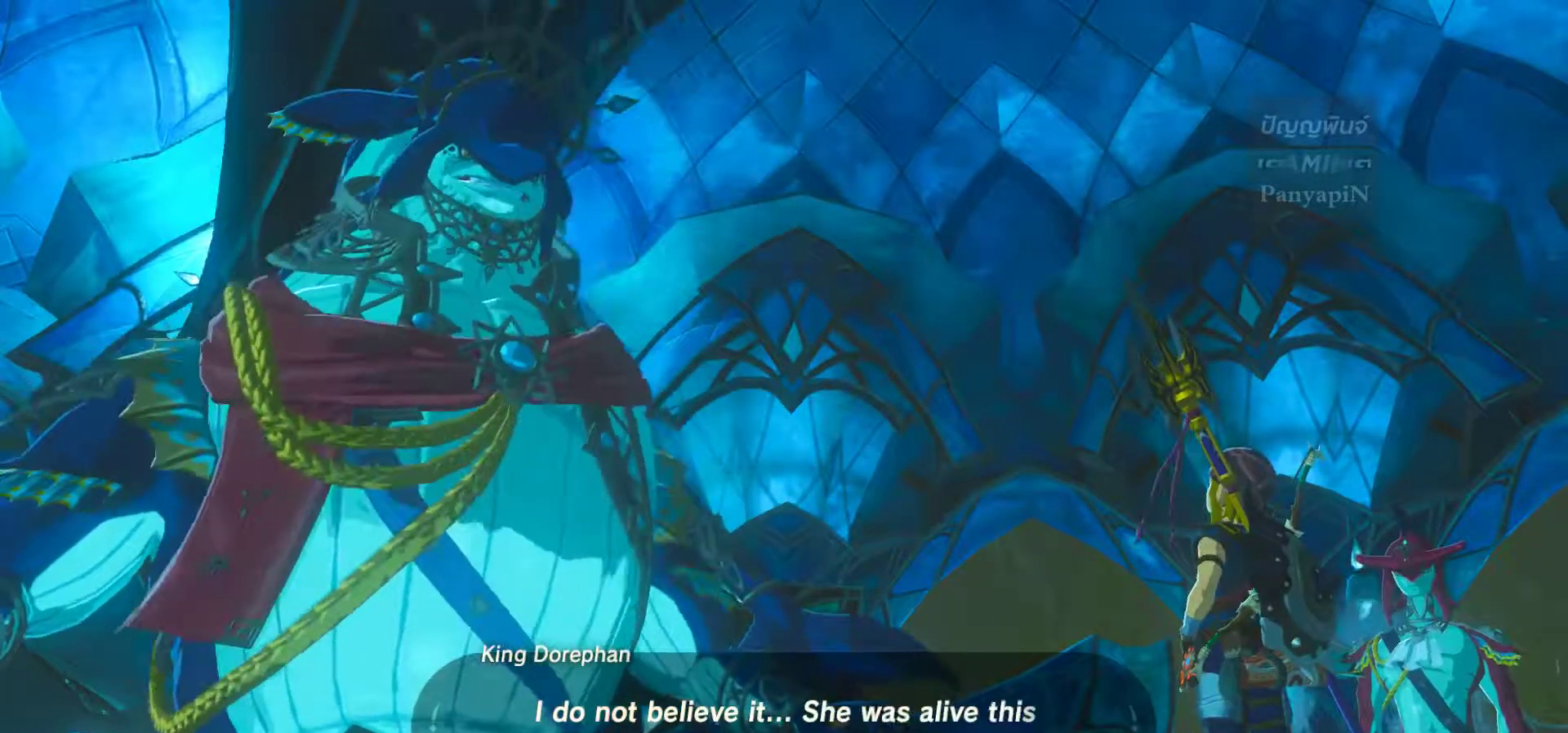
Gameplay with a controller (PlayStation layout); each line is a JSON object with the inputs held at the frame after it. "events" lists button and stick changes between this image and that frame as [ms after this image, input, new state], when the widget could be followed in between. Not read: HOME L3 R1 R3 SELECT START.
{"buttons": ["L2"], "left_stick": "center", "right_stick": "center", "events": [[417, "L2", "down"]]}
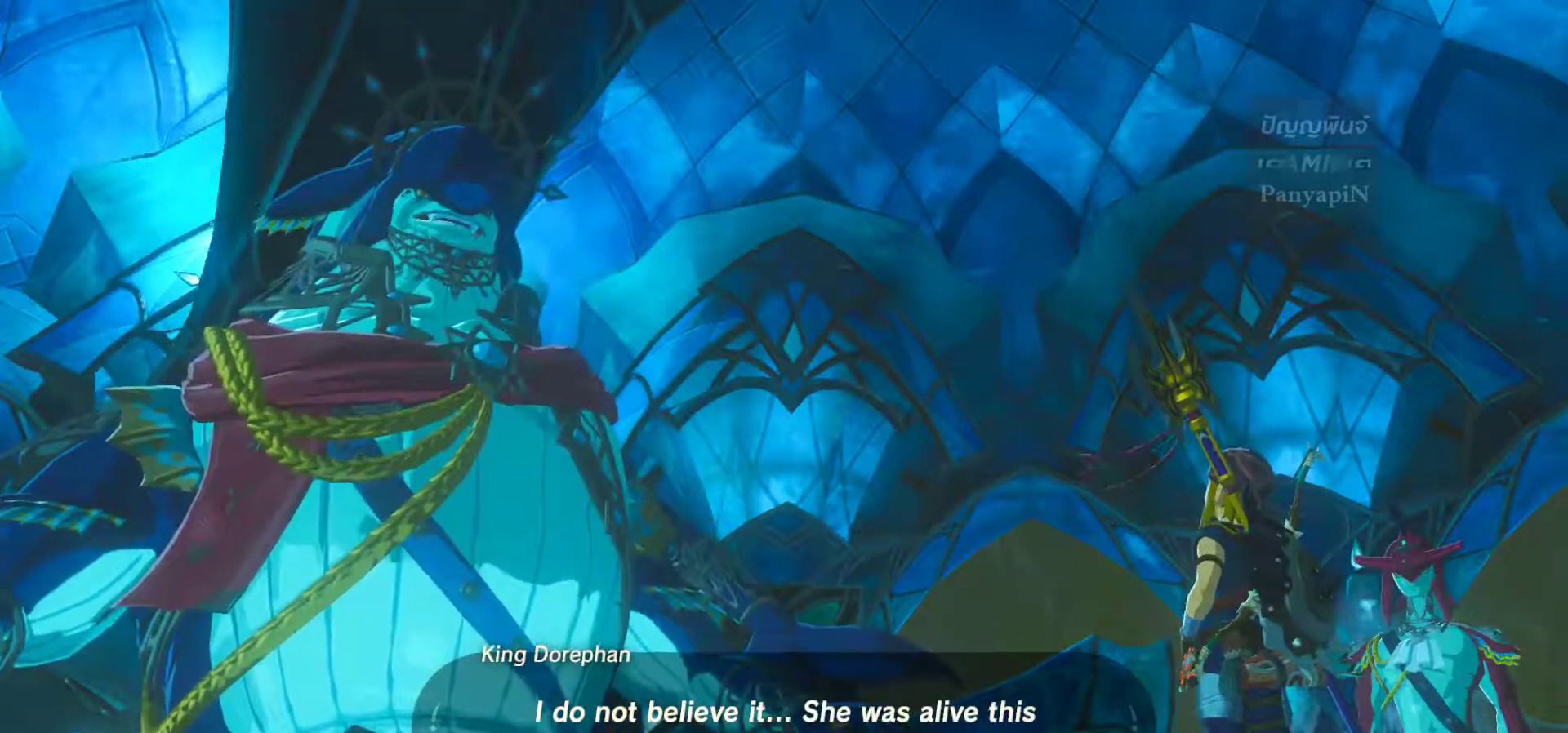
{"buttons": ["L2"], "left_stick": "center", "right_stick": "center", "events": []}
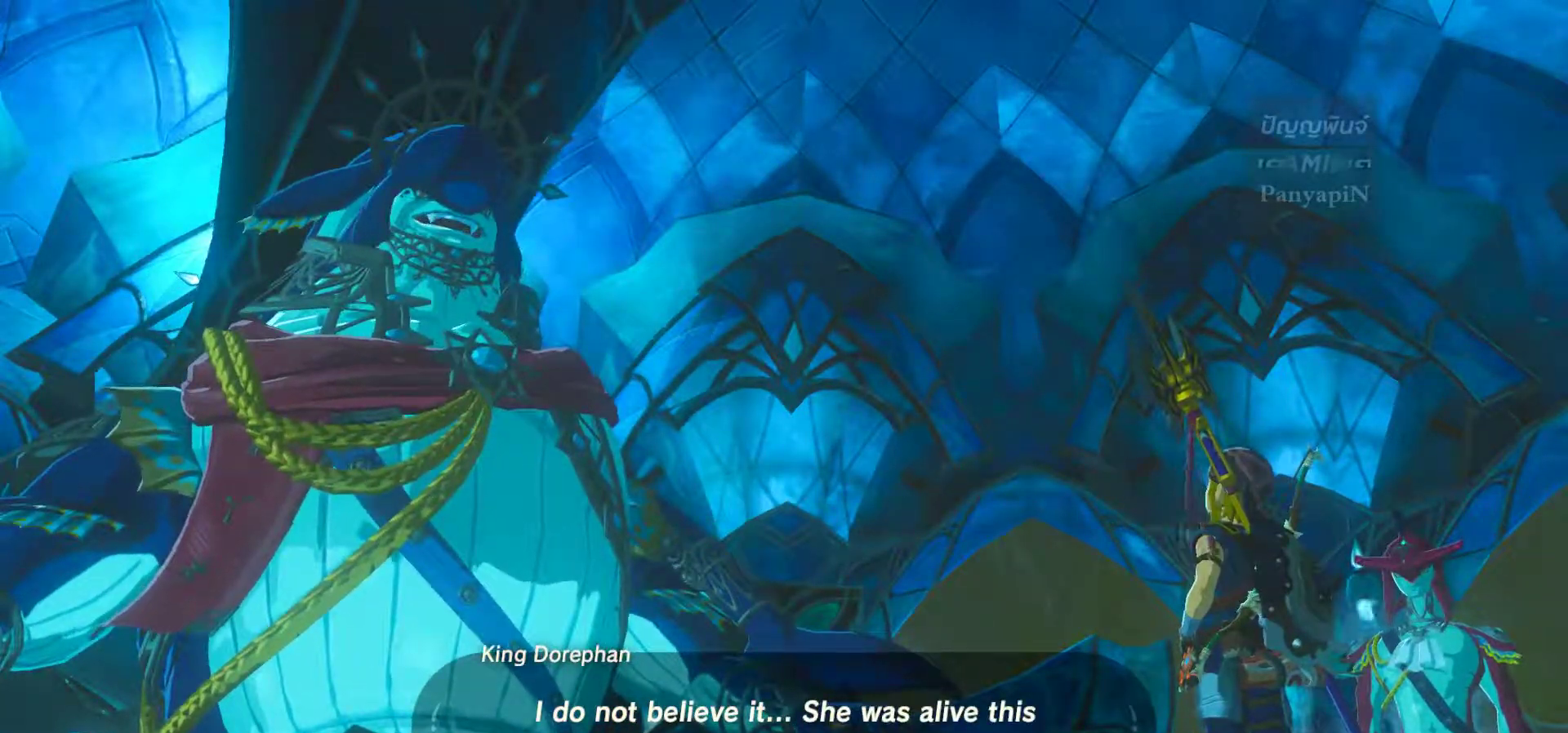
{"buttons": ["L2"], "left_stick": "center", "right_stick": "center", "events": []}
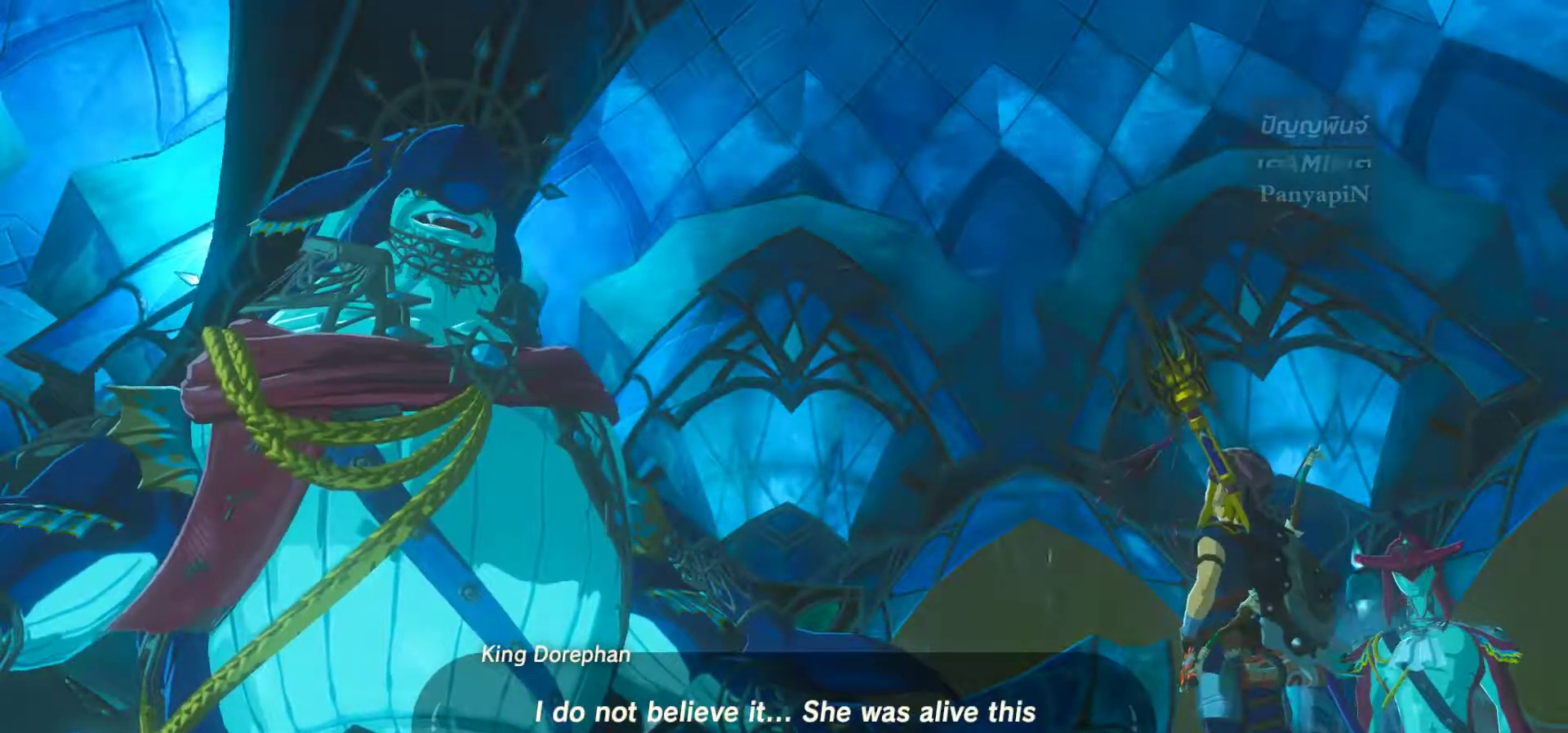
{"buttons": ["L2"], "left_stick": "center", "right_stick": "center", "events": []}
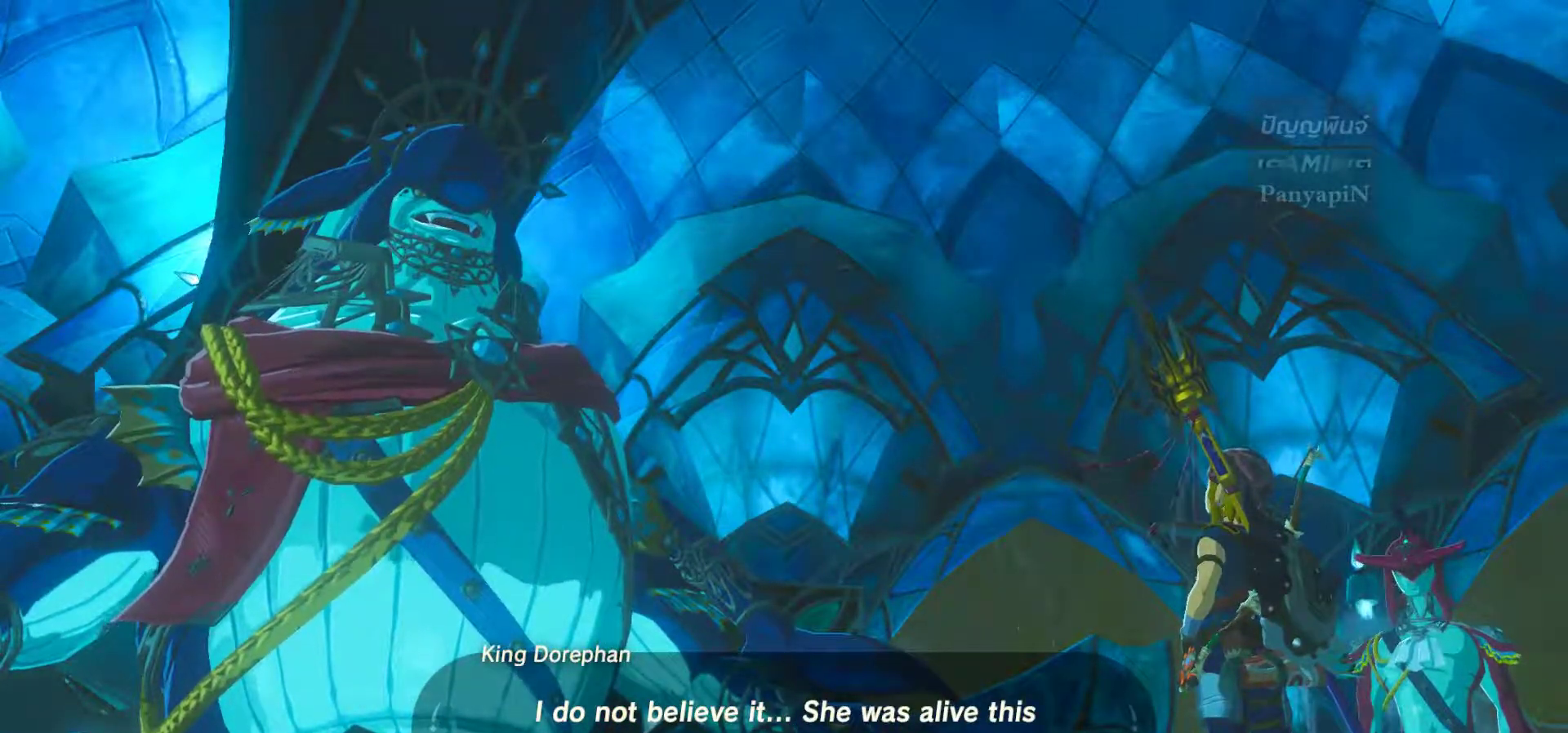
{"buttons": [], "left_stick": "center", "right_stick": "center", "events": [[167, "CROSS", "down"], [250, "CROSS", "up"], [300, "L2", "up"]]}
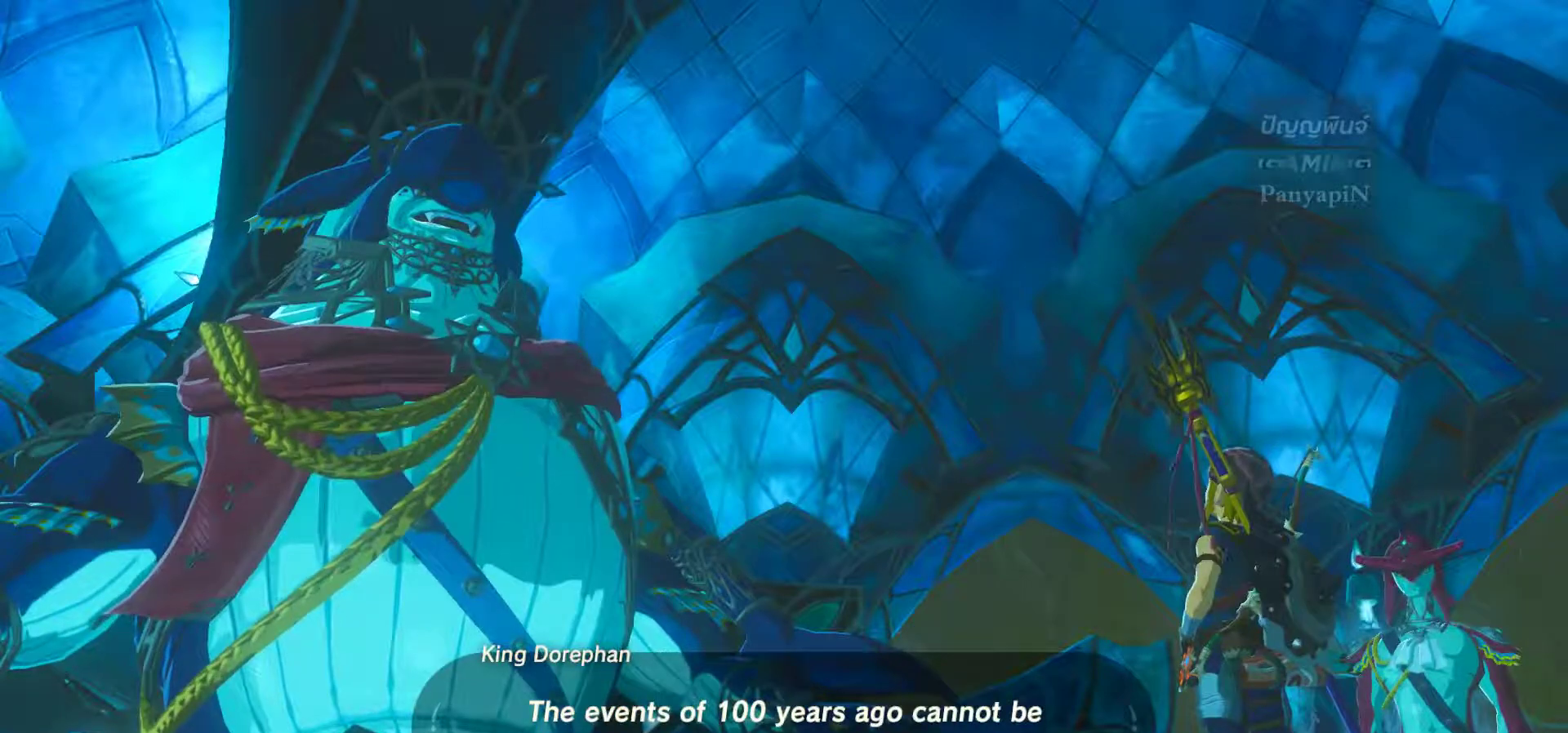
{"buttons": [], "left_stick": "center", "right_stick": "center", "events": []}
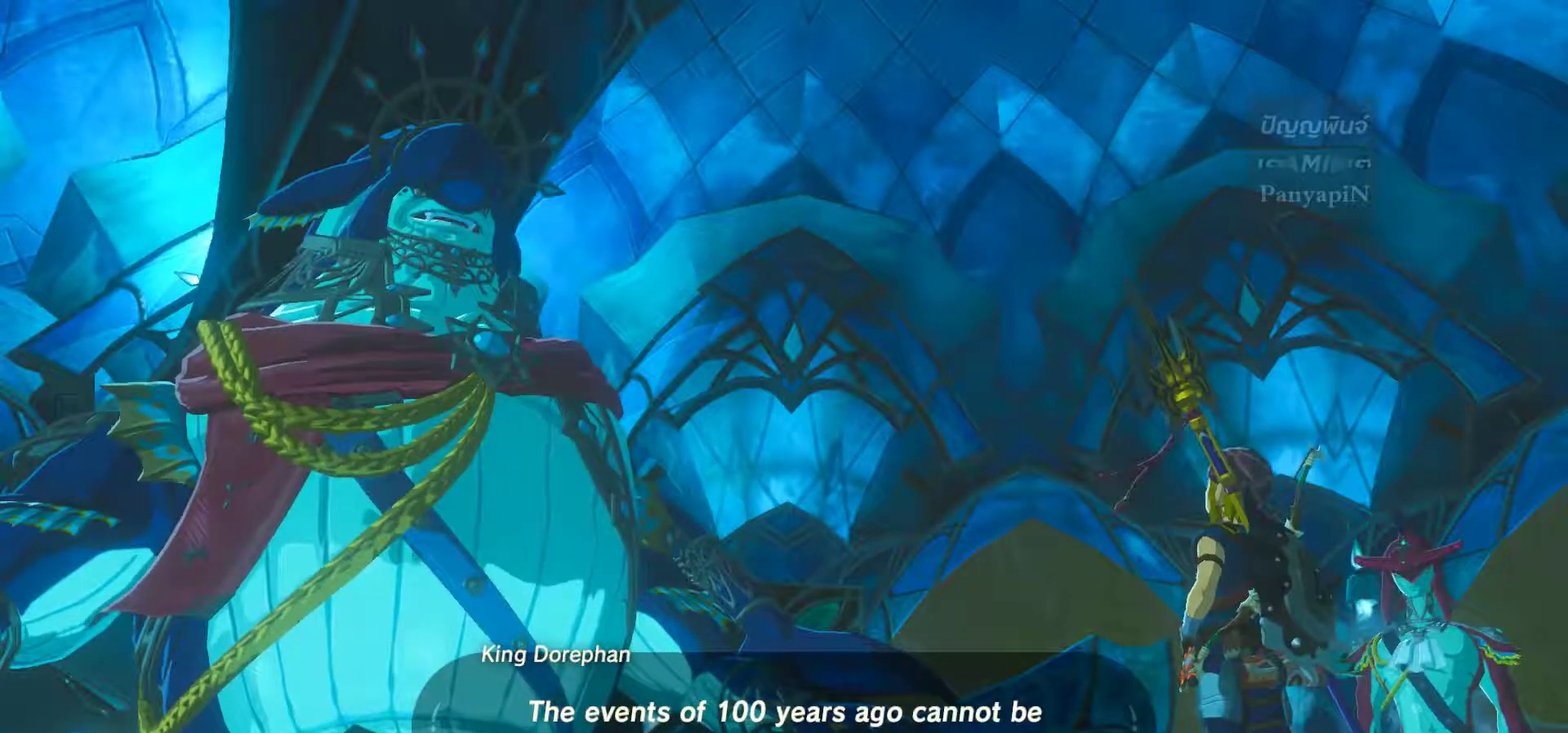
{"buttons": [], "left_stick": "center", "right_stick": "center", "events": []}
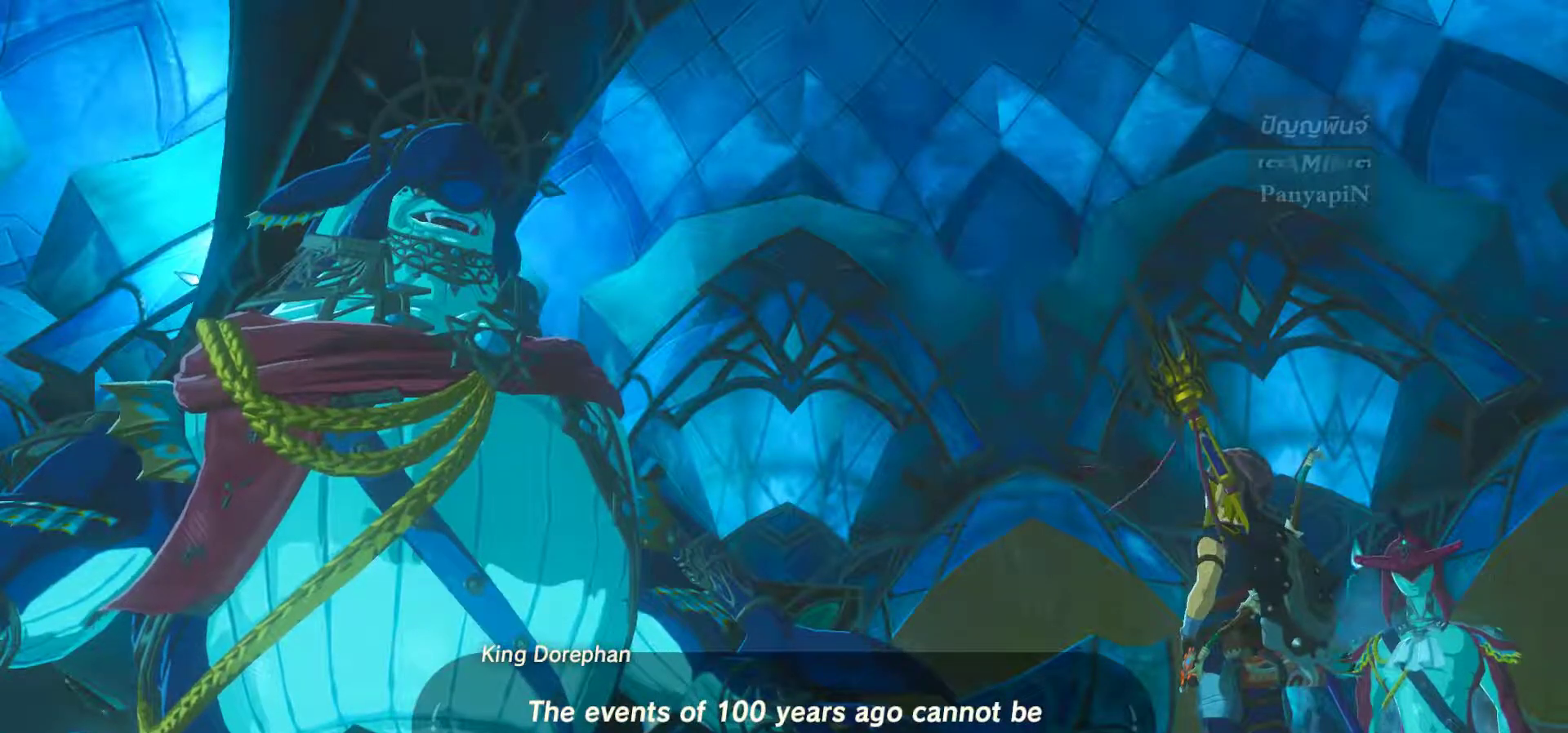
{"buttons": [], "left_stick": "center", "right_stick": "center", "events": []}
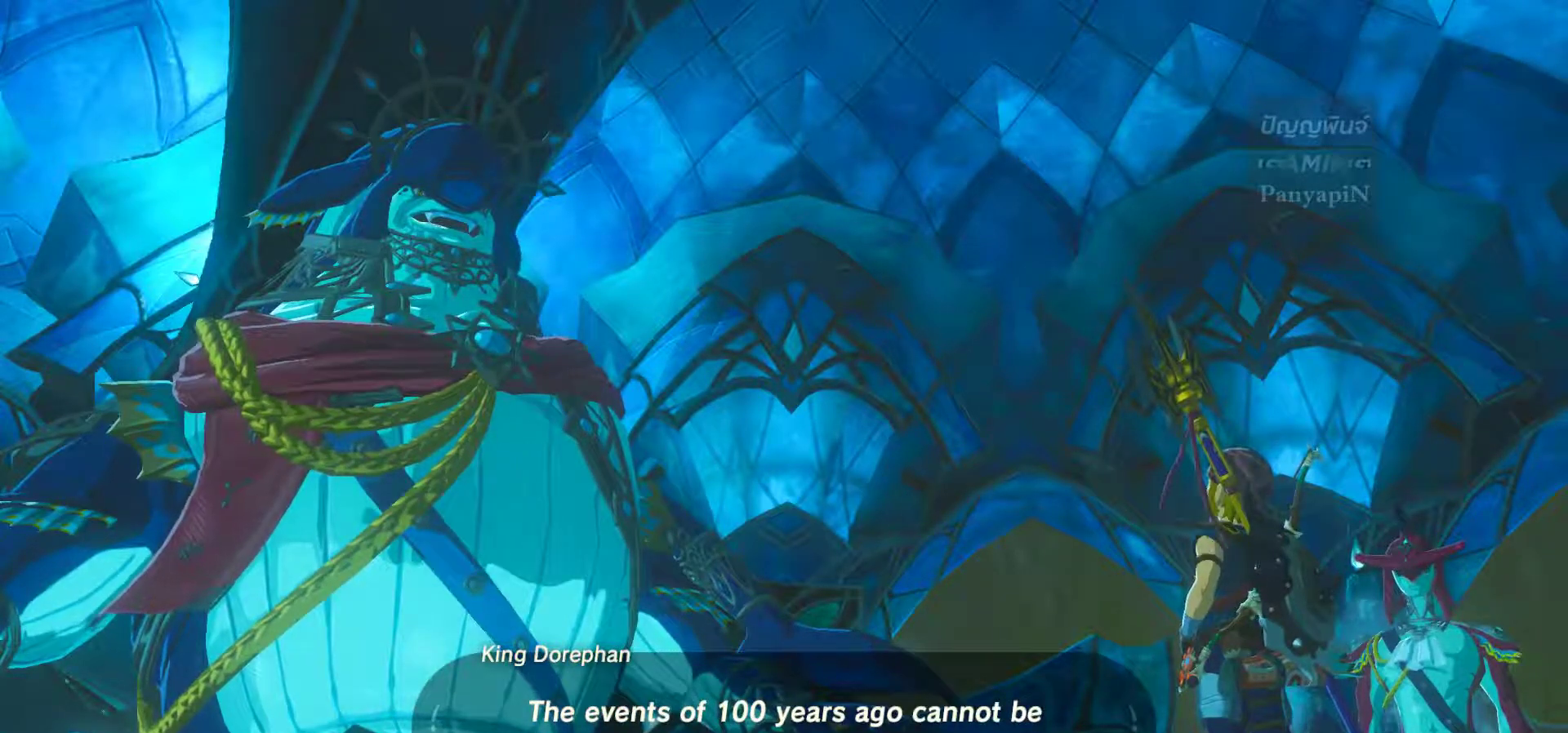
{"buttons": [], "left_stick": "center", "right_stick": "center", "events": []}
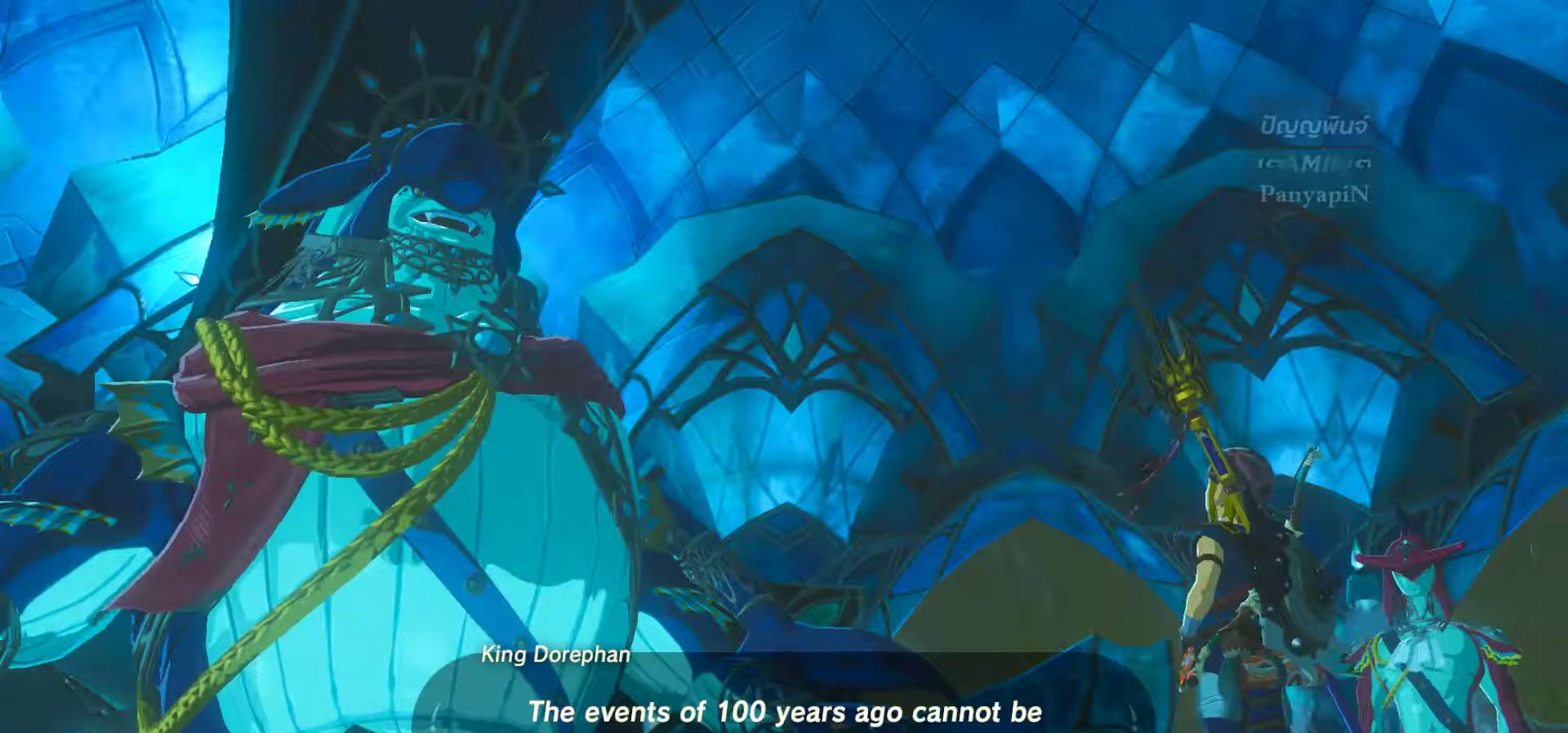
{"buttons": [], "left_stick": "center", "right_stick": "center", "events": []}
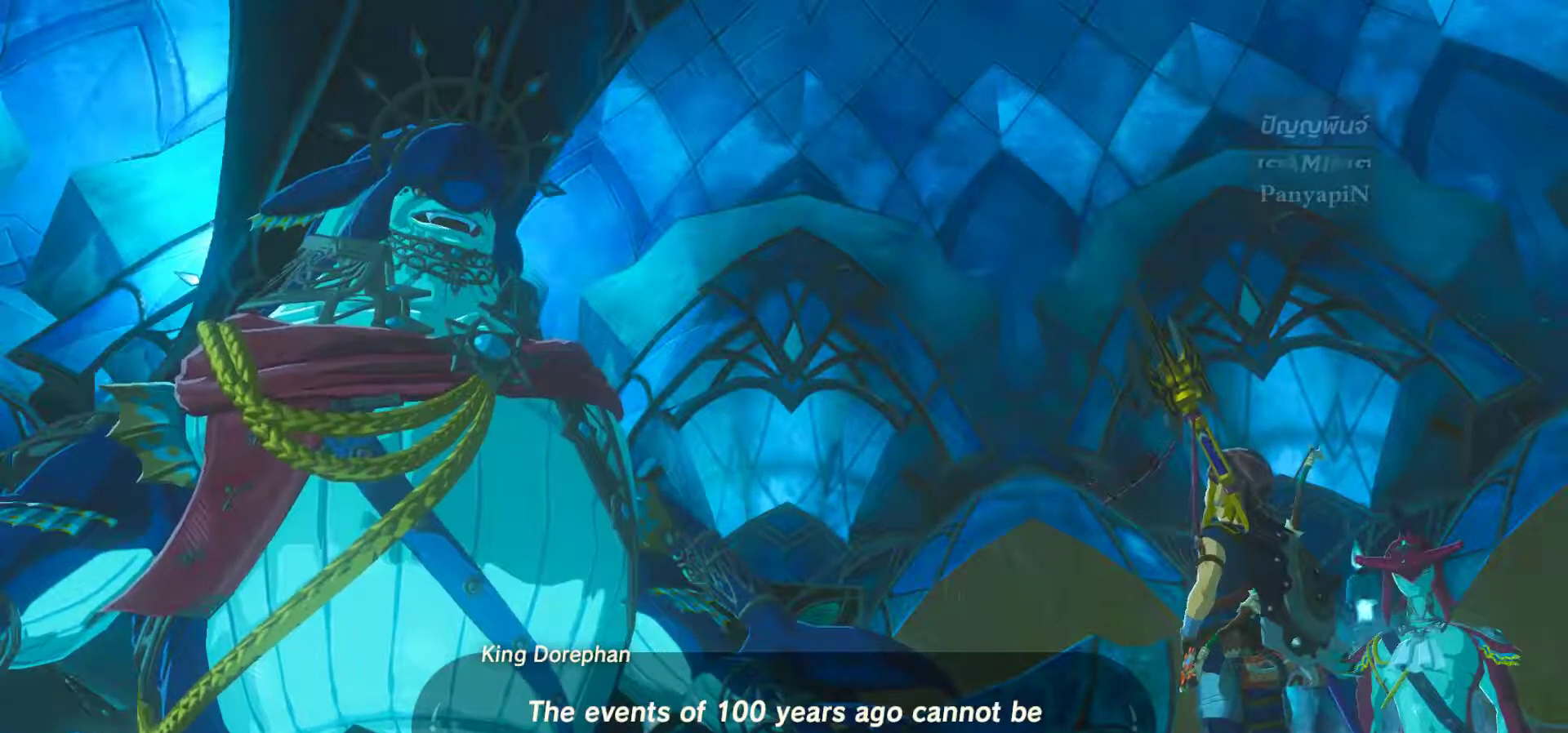
{"buttons": [], "left_stick": "center", "right_stick": "center", "events": [[117, "CROSS", "down"], [283, "CROSS", "up"]]}